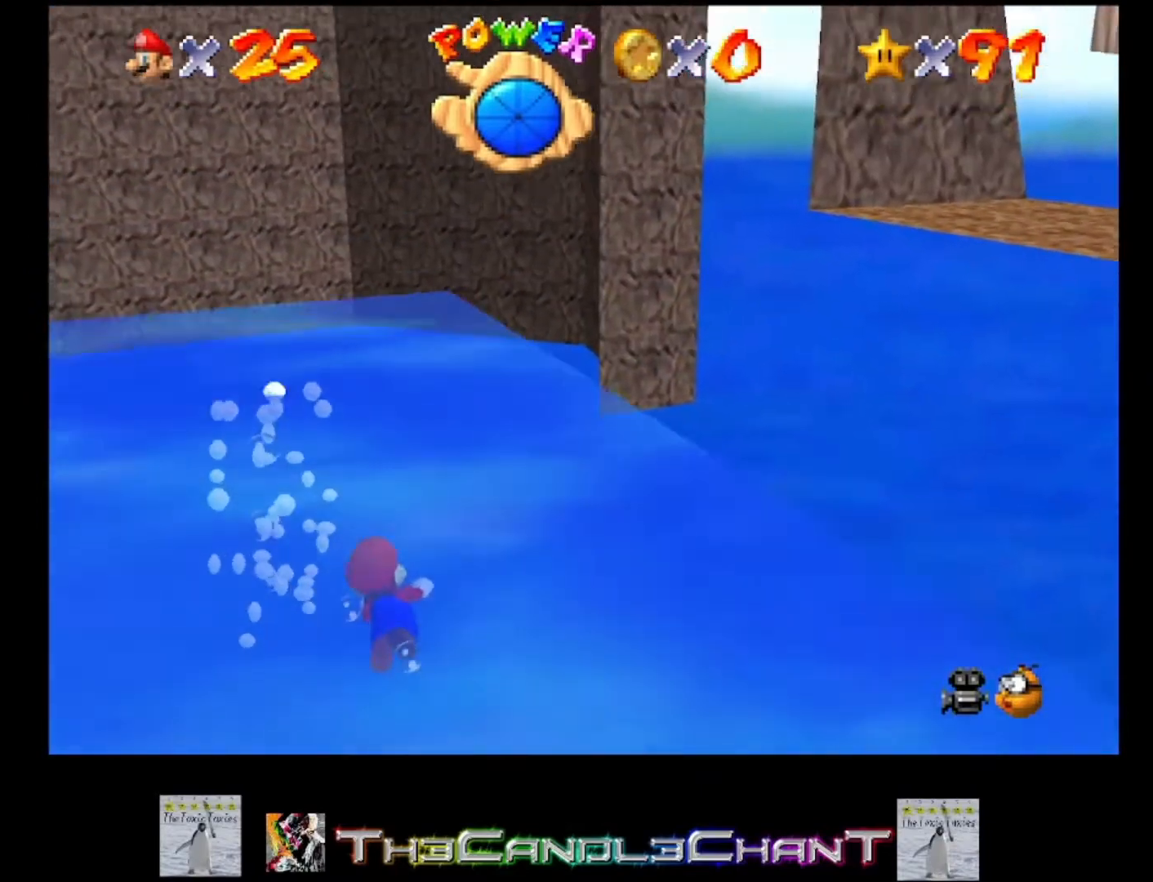
Gameplay with a controller (Xbox layout); each line is a JSON object with the inputs held at the frame after it. "events" lists button and stick changes between this image and that frame as [ms after this image, input, new state], when the widget could be followed in between.
{"buttons": [], "left_stick": "down-right", "right_stick": "center", "events": [[33, "A", "down"], [133, "A", "up"], [167, "left_stick", "center"], [300, "left_stick", "down-right"]]}
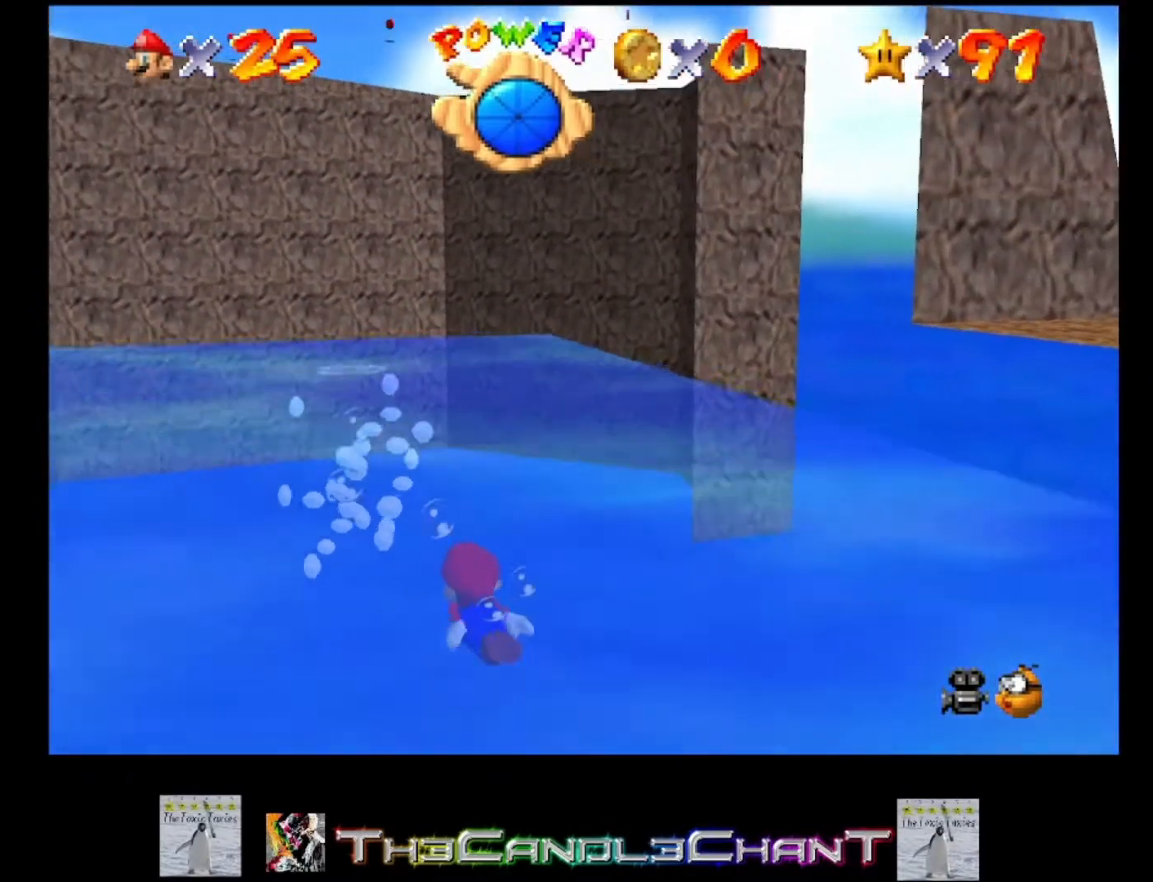
{"buttons": [], "left_stick": "down-right", "right_stick": "center", "events": []}
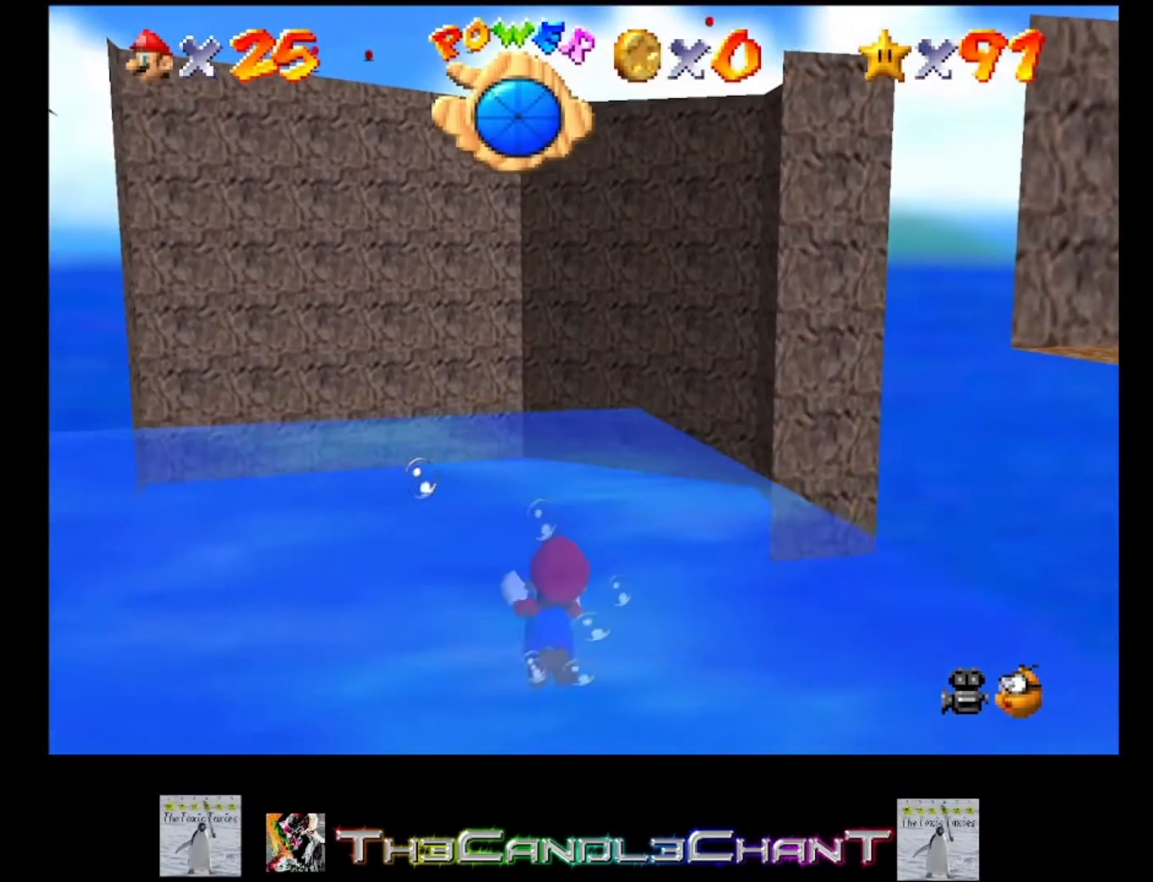
{"buttons": [], "left_stick": "center", "right_stick": "center", "events": [[400, "A", "down"], [400, "left_stick", "center"], [500, "A", "up"]]}
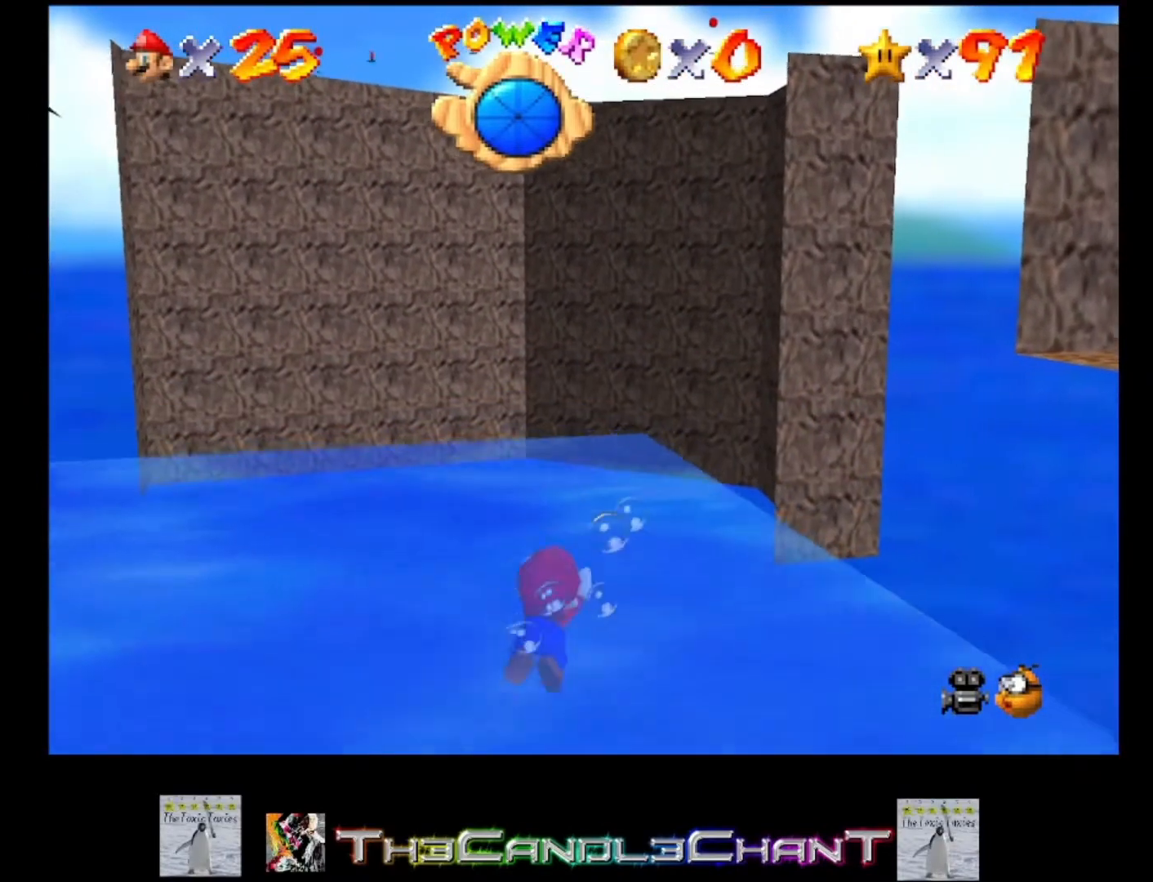
{"buttons": ["A"], "left_stick": "down", "right_stick": "center", "events": [[200, "left_stick", "down"], [467, "A", "down"]]}
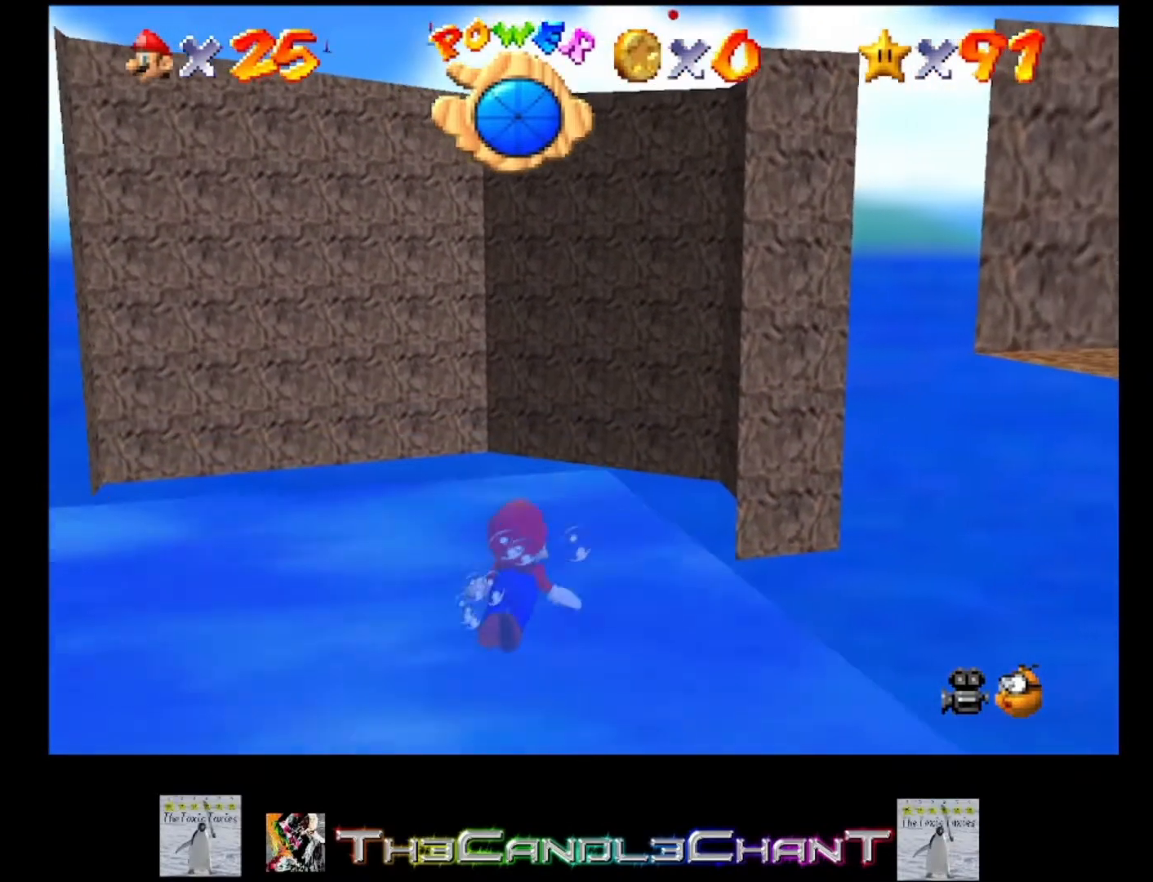
{"buttons": ["A"], "left_stick": "down", "right_stick": "center", "events": [[67, "A", "up"], [133, "A", "down"], [233, "A", "up"], [300, "A", "down"], [433, "A", "up"], [467, "A", "down"]]}
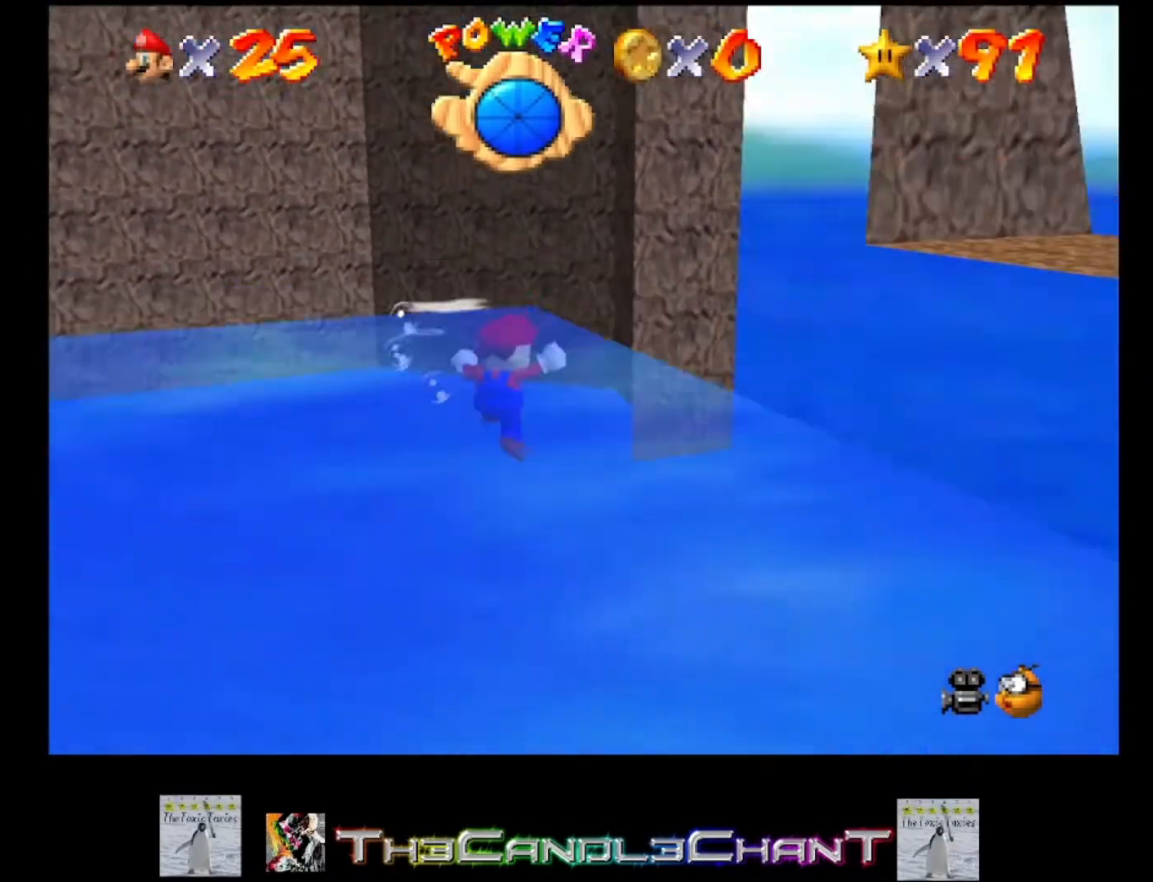
{"buttons": ["A"], "left_stick": "down", "right_stick": "center", "events": [[100, "A", "up"], [167, "A", "down"], [267, "A", "up"], [333, "A", "down"], [467, "A", "up"], [500, "A", "down"]]}
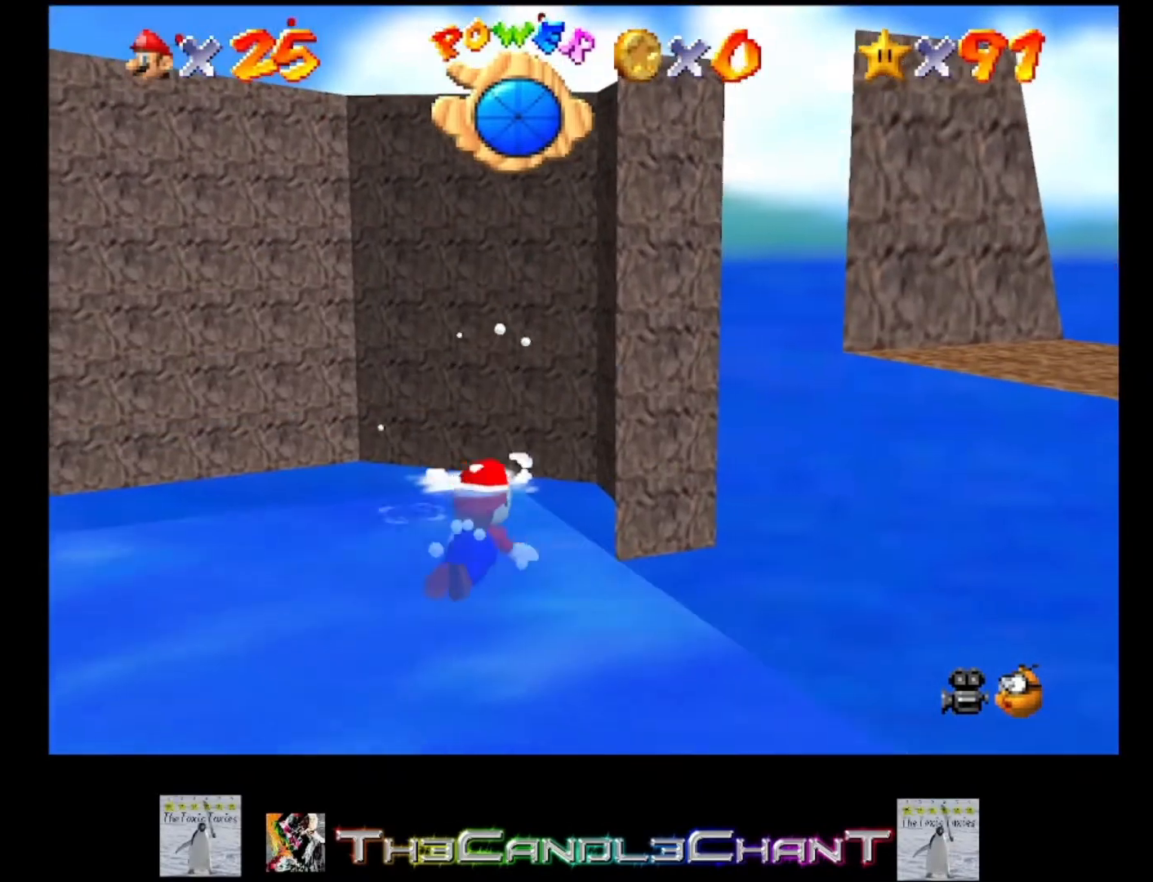
{"buttons": [], "left_stick": "down", "right_stick": "center", "events": [[133, "A", "up"], [200, "A", "down"], [333, "A", "up"], [367, "A", "down"], [500, "A", "up"]]}
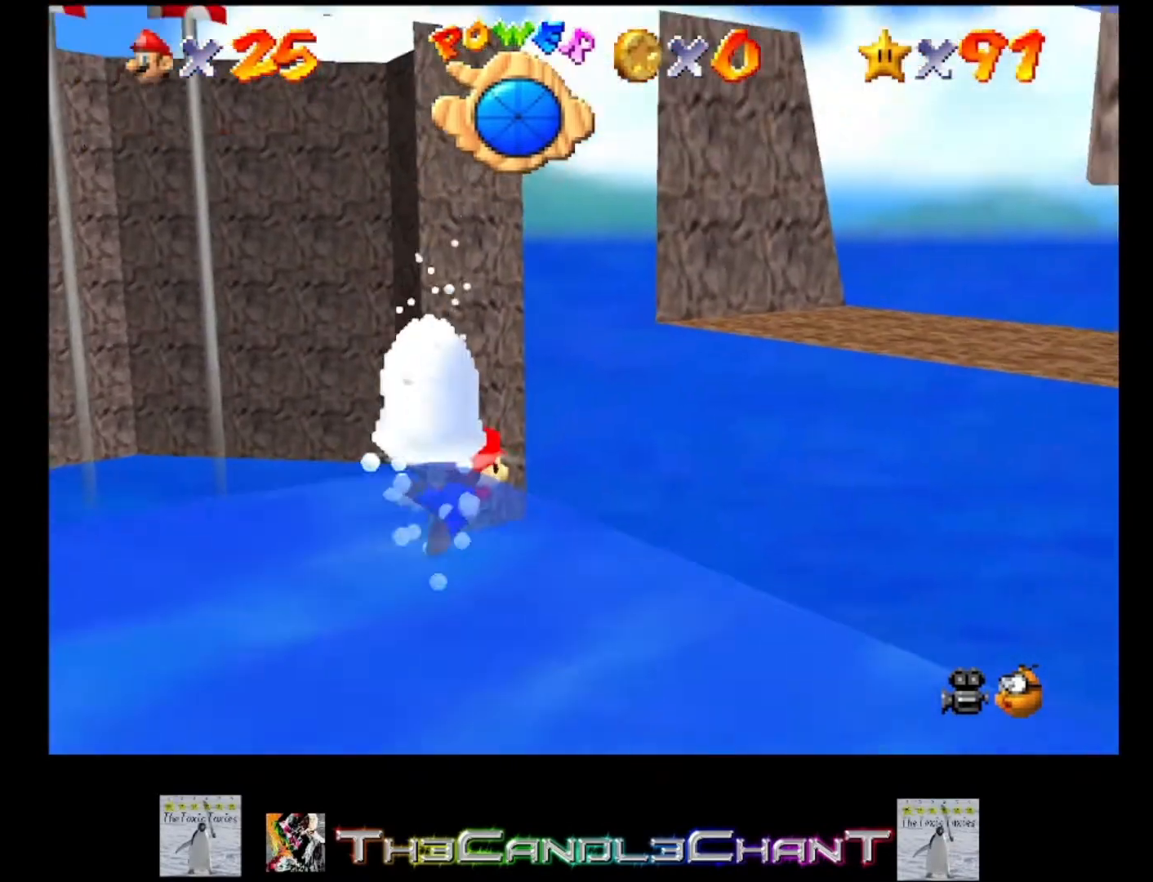
{"buttons": [], "left_stick": "down-left", "right_stick": "center", "events": [[67, "A", "down"], [200, "A", "up"], [467, "left_stick", "down-left"]]}
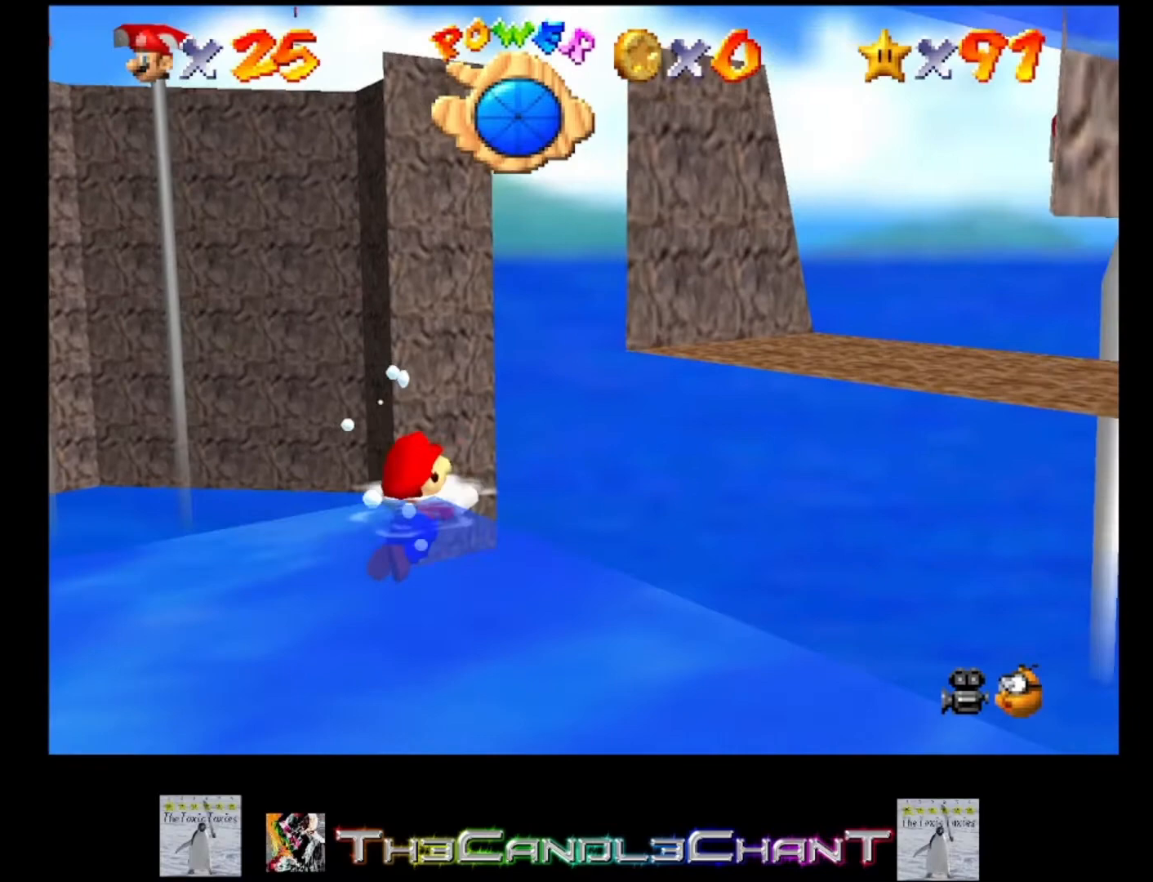
{"buttons": [], "left_stick": "down-left", "right_stick": "center", "events": []}
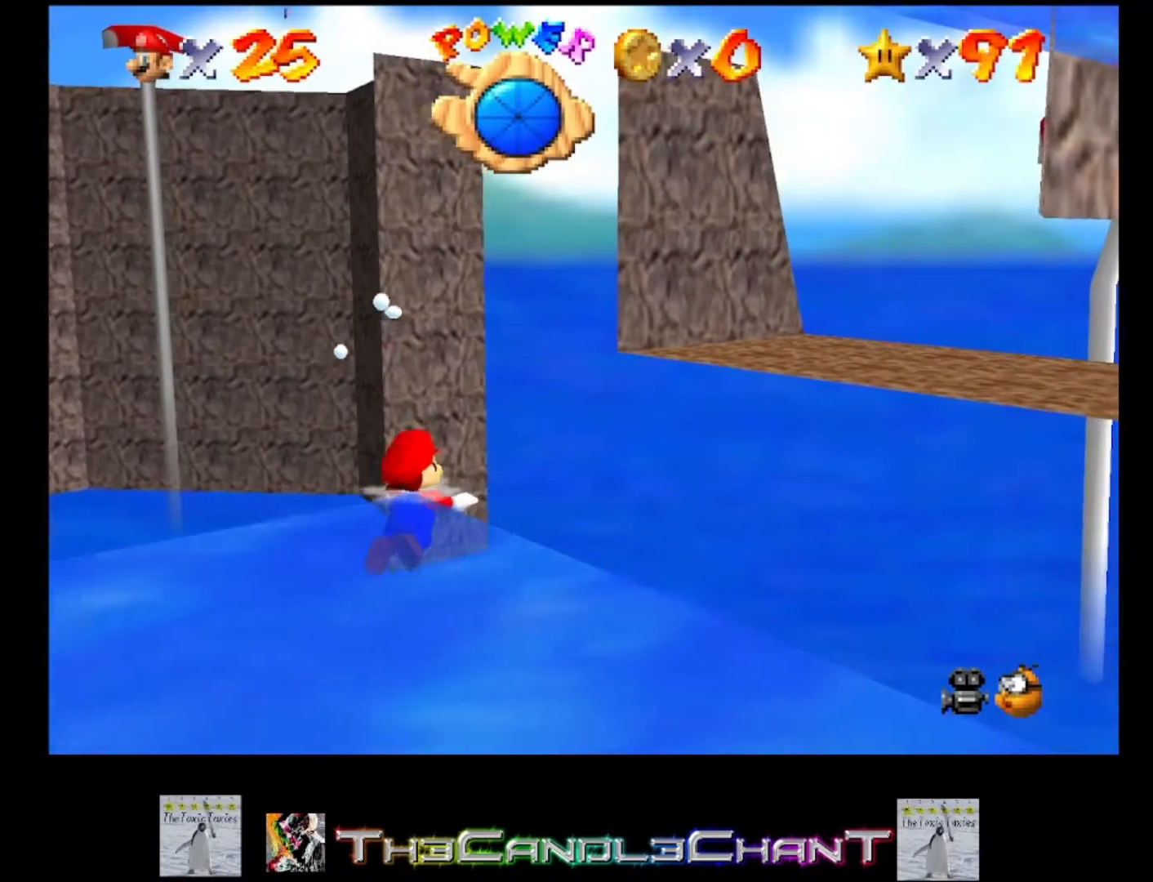
{"buttons": ["A"], "left_stick": "down", "right_stick": "center", "events": [[300, "left_stick", "down"], [467, "A", "down"]]}
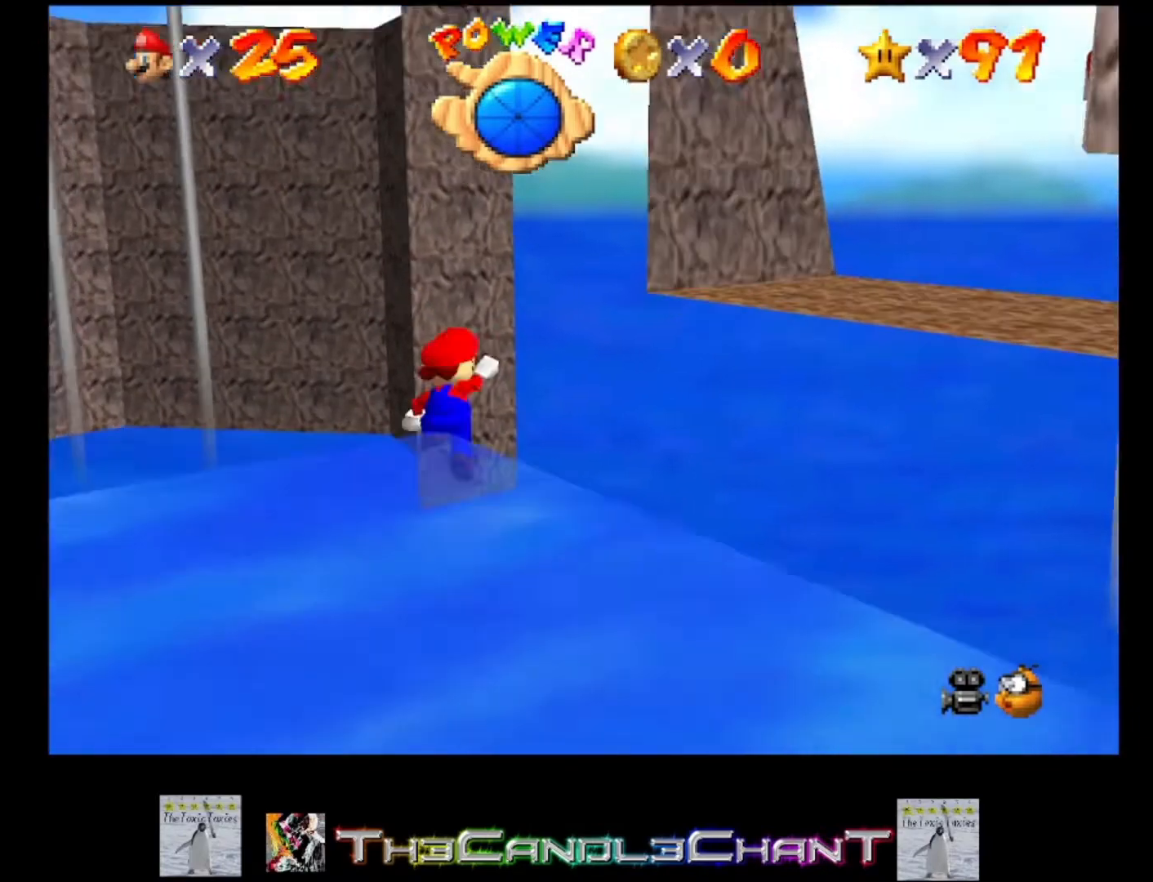
{"buttons": ["A"], "left_stick": "down", "right_stick": "center", "events": [[100, "A", "up"], [167, "A", "down"], [300, "A", "up"], [433, "A", "down"]]}
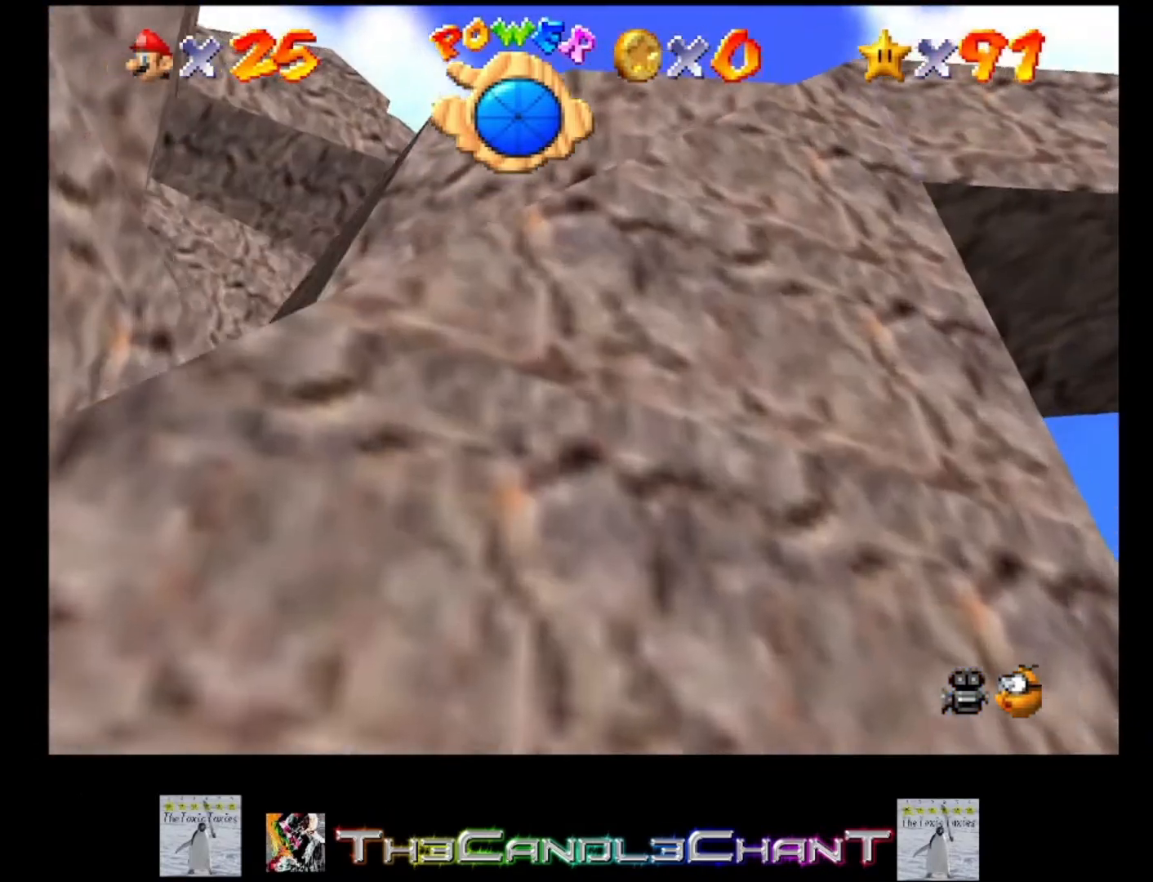
{"buttons": ["R1"], "left_stick": "center", "right_stick": "center", "events": [[33, "A", "up"], [167, "A", "down"], [233, "R1", "down"], [267, "A", "up"], [267, "left_stick", "center"], [333, "R1", "up"], [467, "R1", "down"]]}
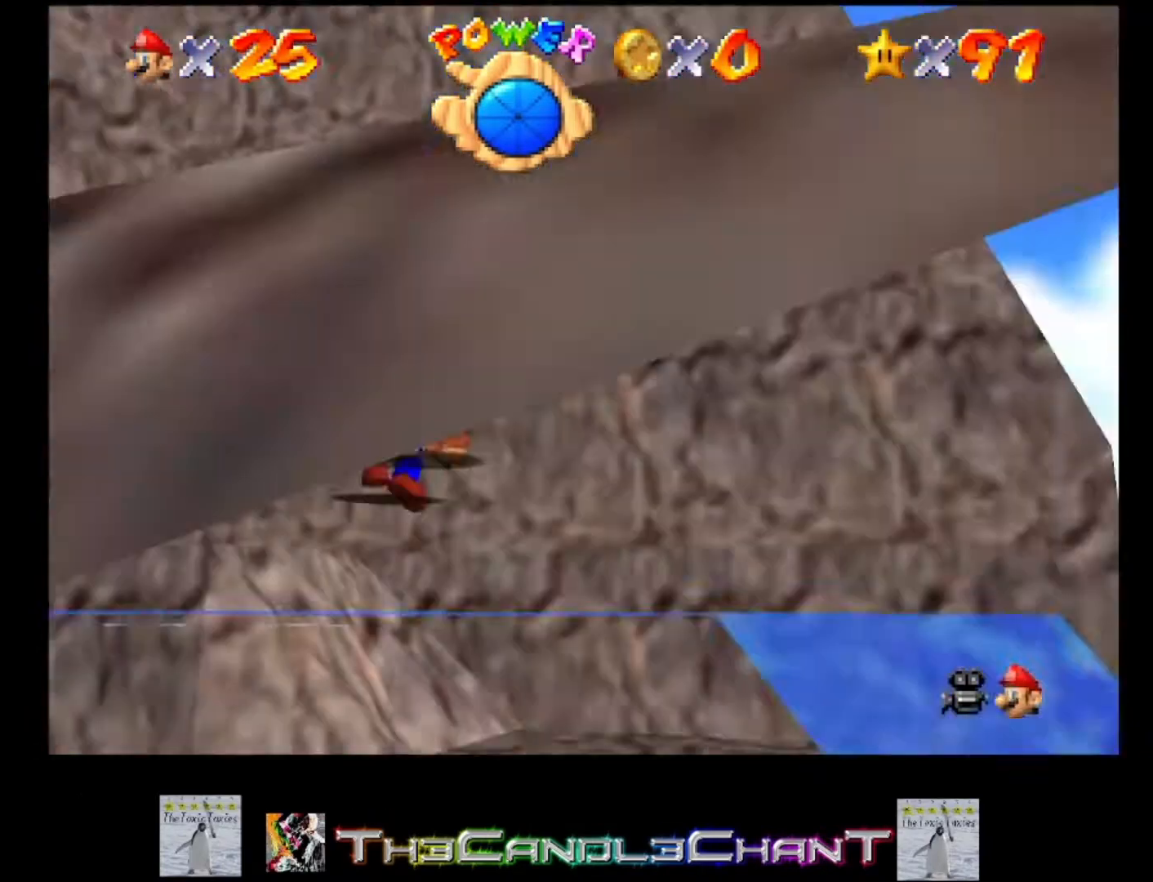
{"buttons": [], "left_stick": "down-right", "right_stick": "center", "events": [[33, "R1", "up"], [433, "left_stick", "down-right"]]}
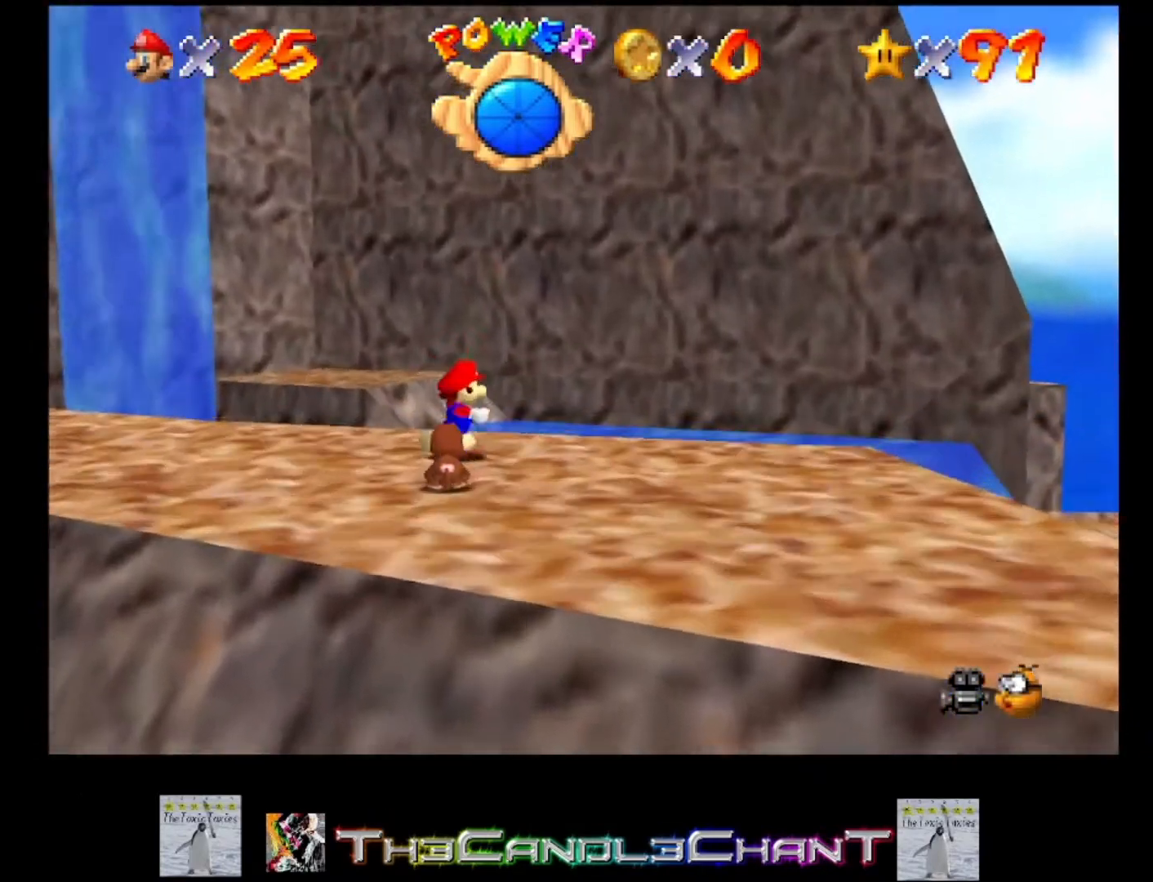
{"buttons": [], "left_stick": "down-right", "right_stick": "center", "events": []}
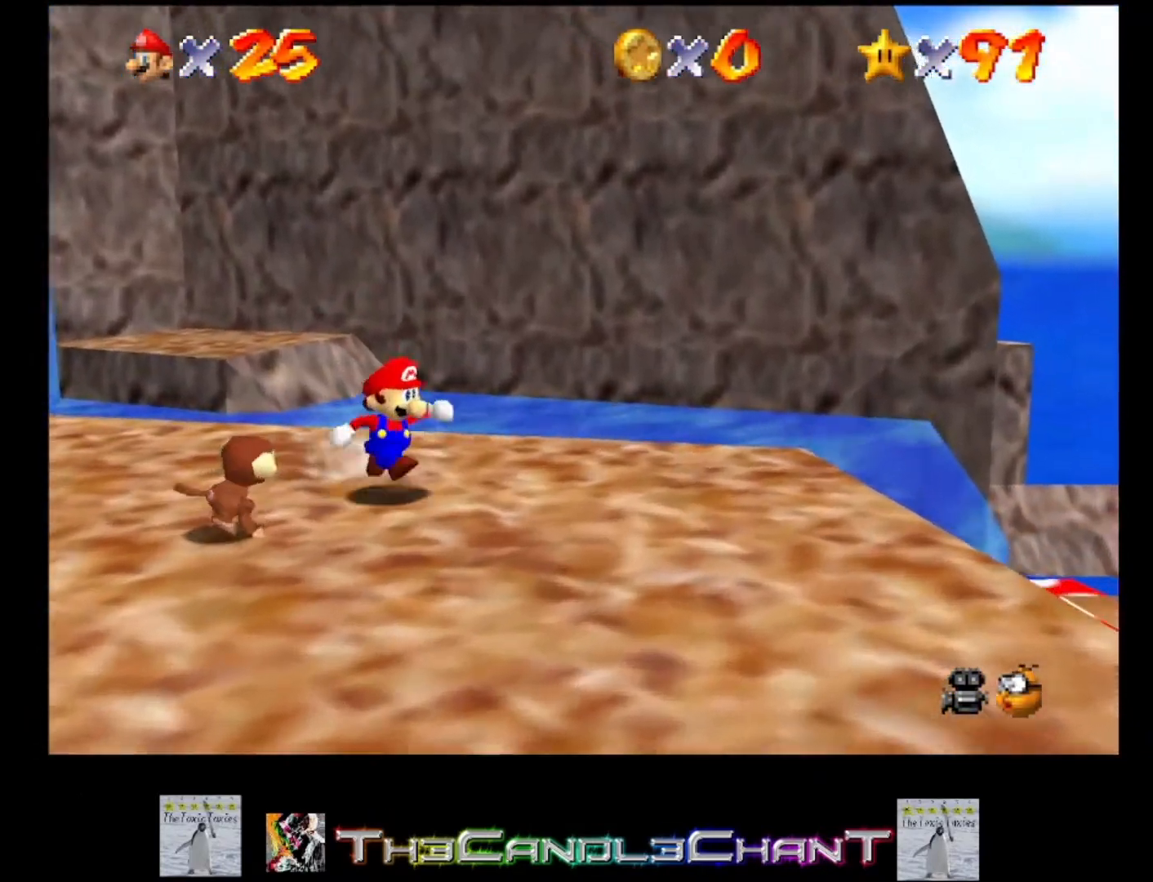
{"buttons": ["A"], "left_stick": "down-right", "right_stick": "center", "events": [[500, "A", "down"]]}
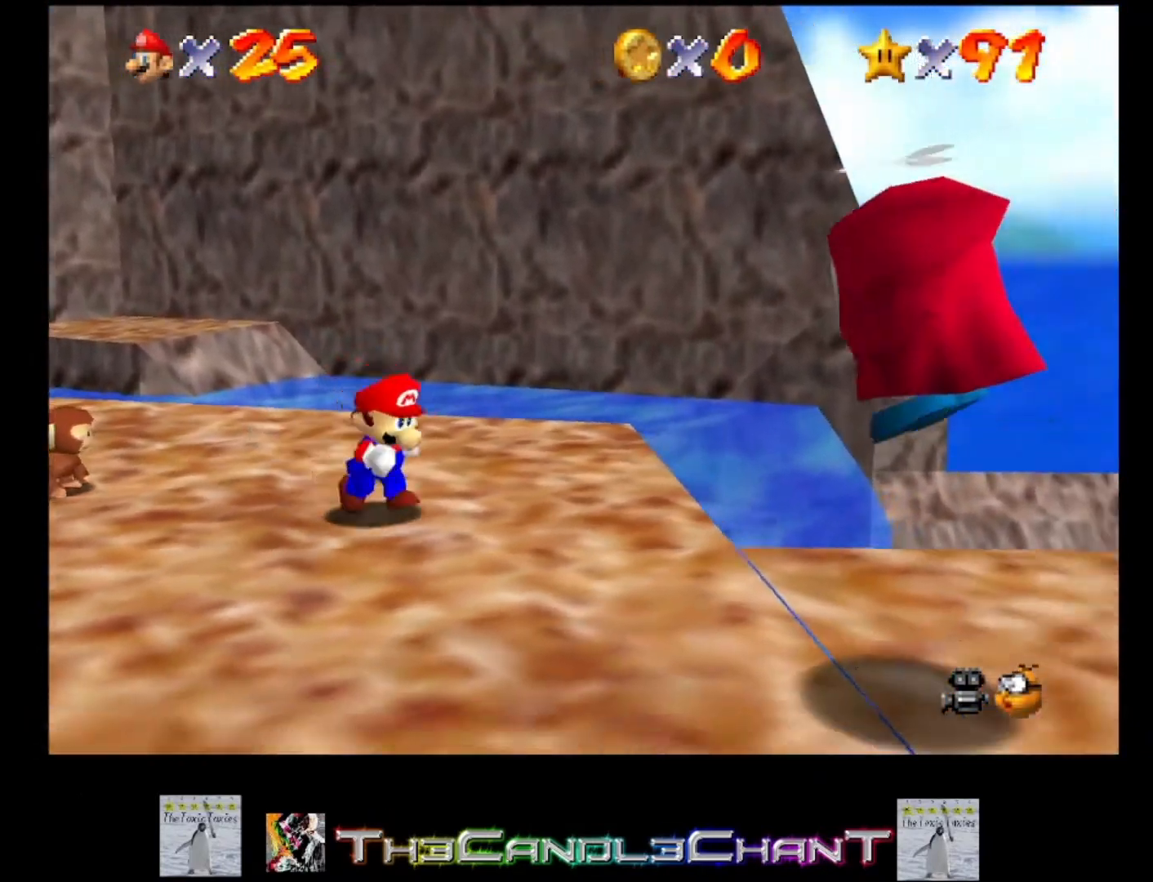
{"buttons": [], "left_stick": "right", "right_stick": "center", "events": [[100, "left_stick", "center"], [167, "A", "up"], [400, "left_stick", "right"]]}
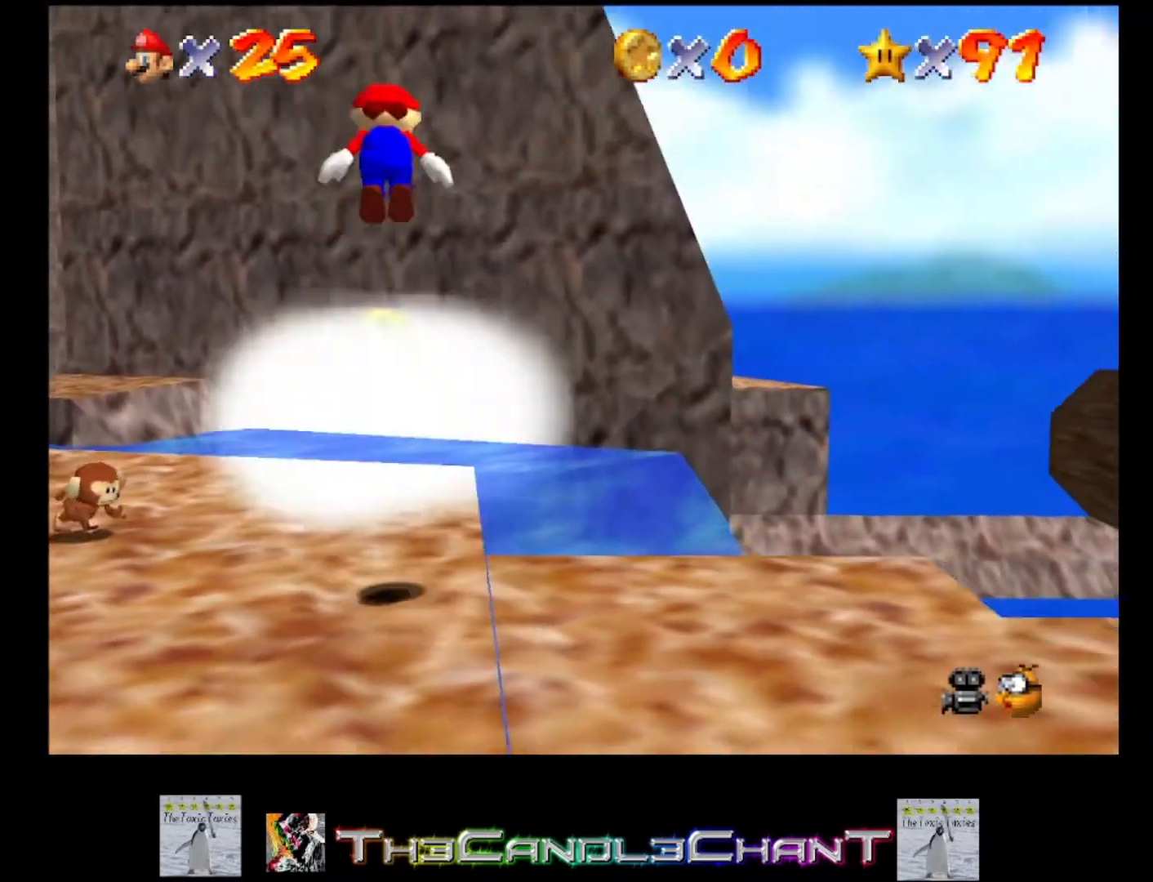
{"buttons": [], "left_stick": "right", "right_stick": "center", "events": []}
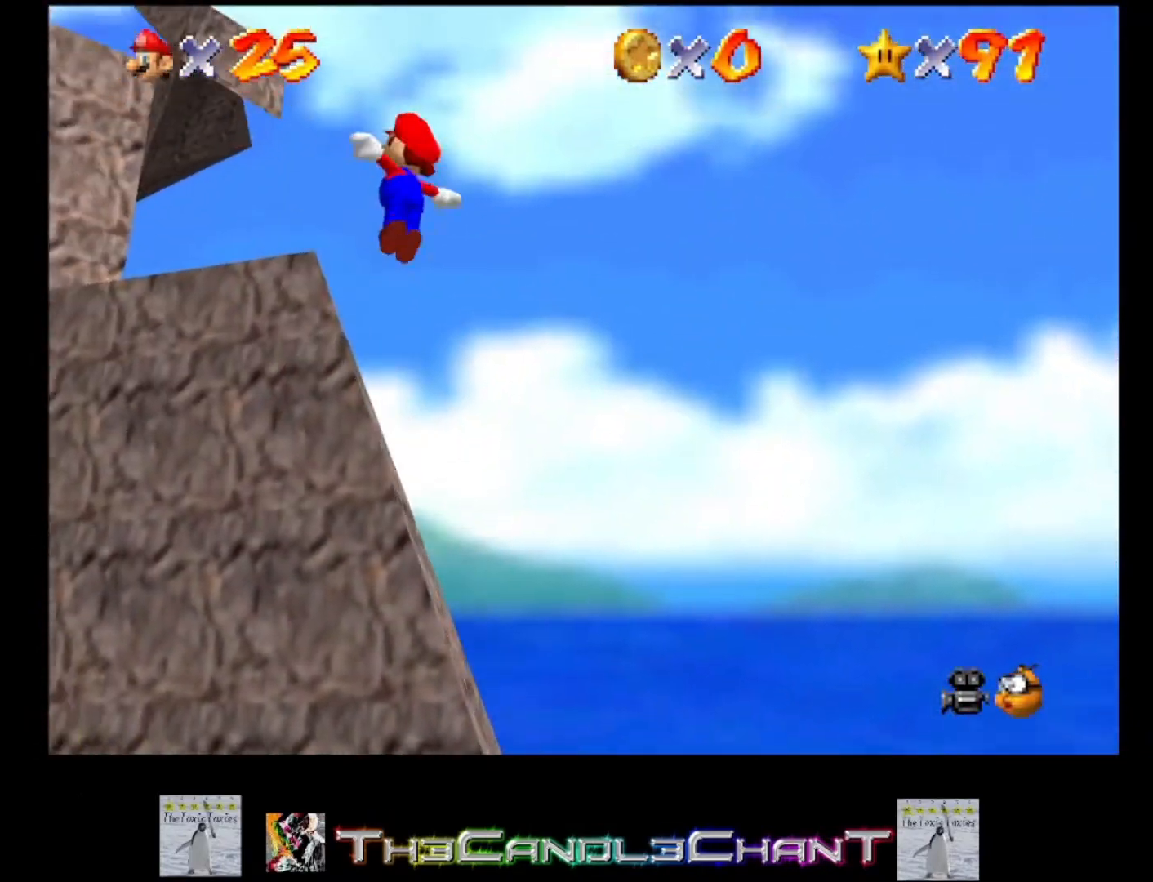
{"buttons": ["A"], "left_stick": "up-right", "right_stick": "center", "events": [[167, "A", "down"], [200, "left_stick", "up-right"]]}
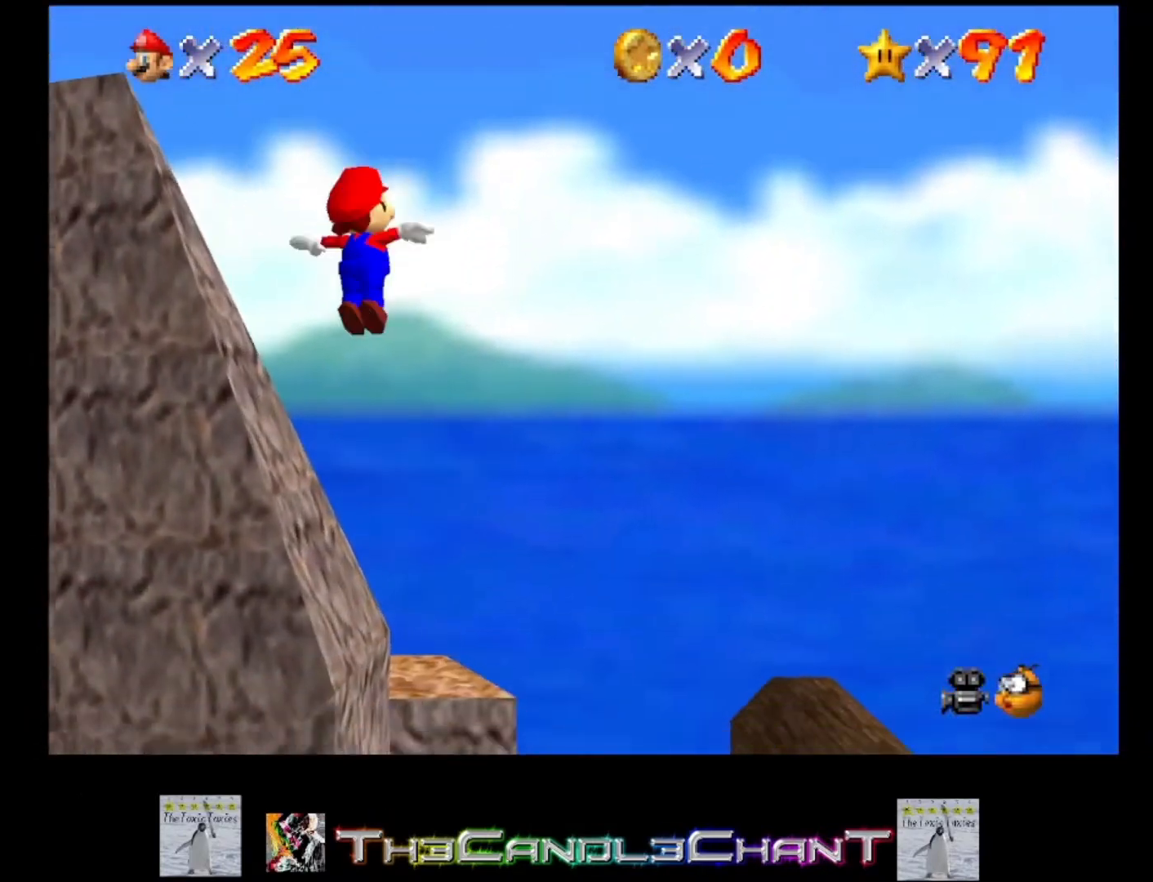
{"buttons": ["A"], "left_stick": "up-right", "right_stick": "center", "events": []}
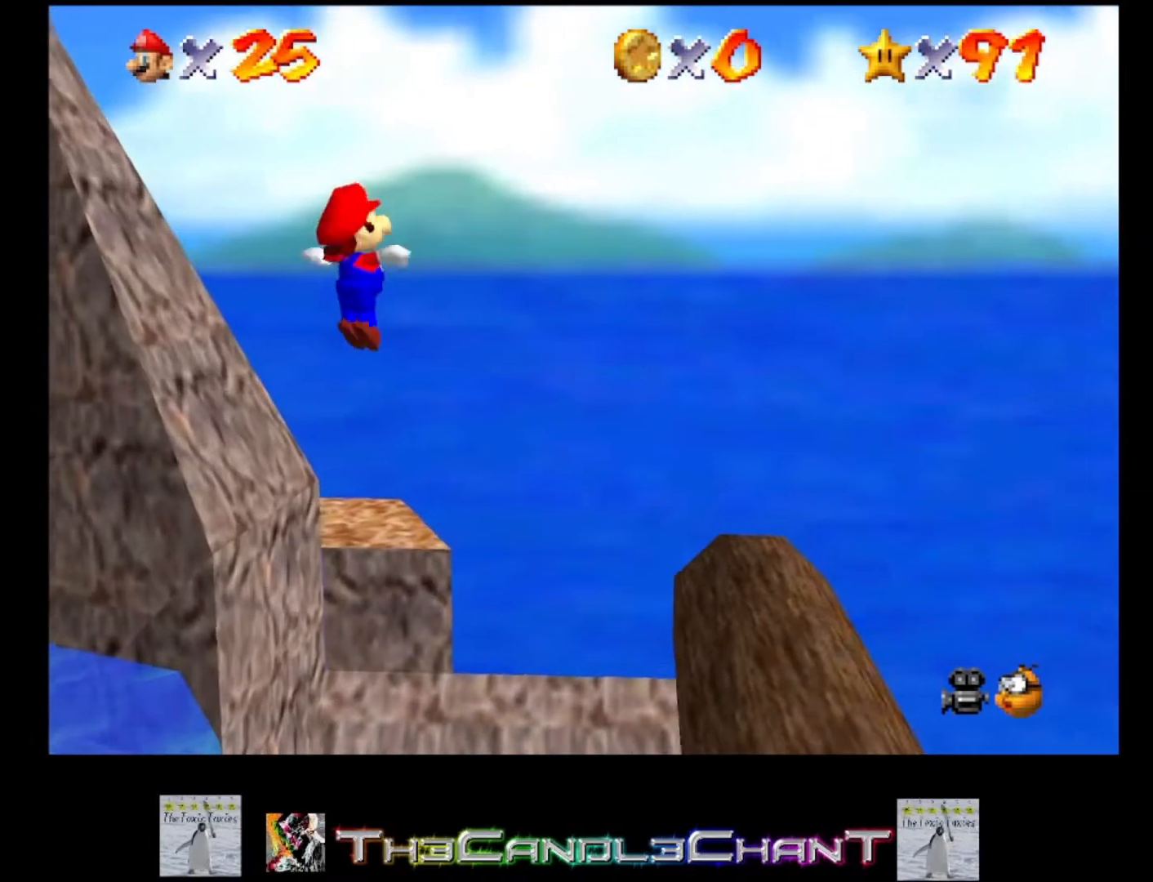
{"buttons": ["A"], "left_stick": "up-right", "right_stick": "center", "events": []}
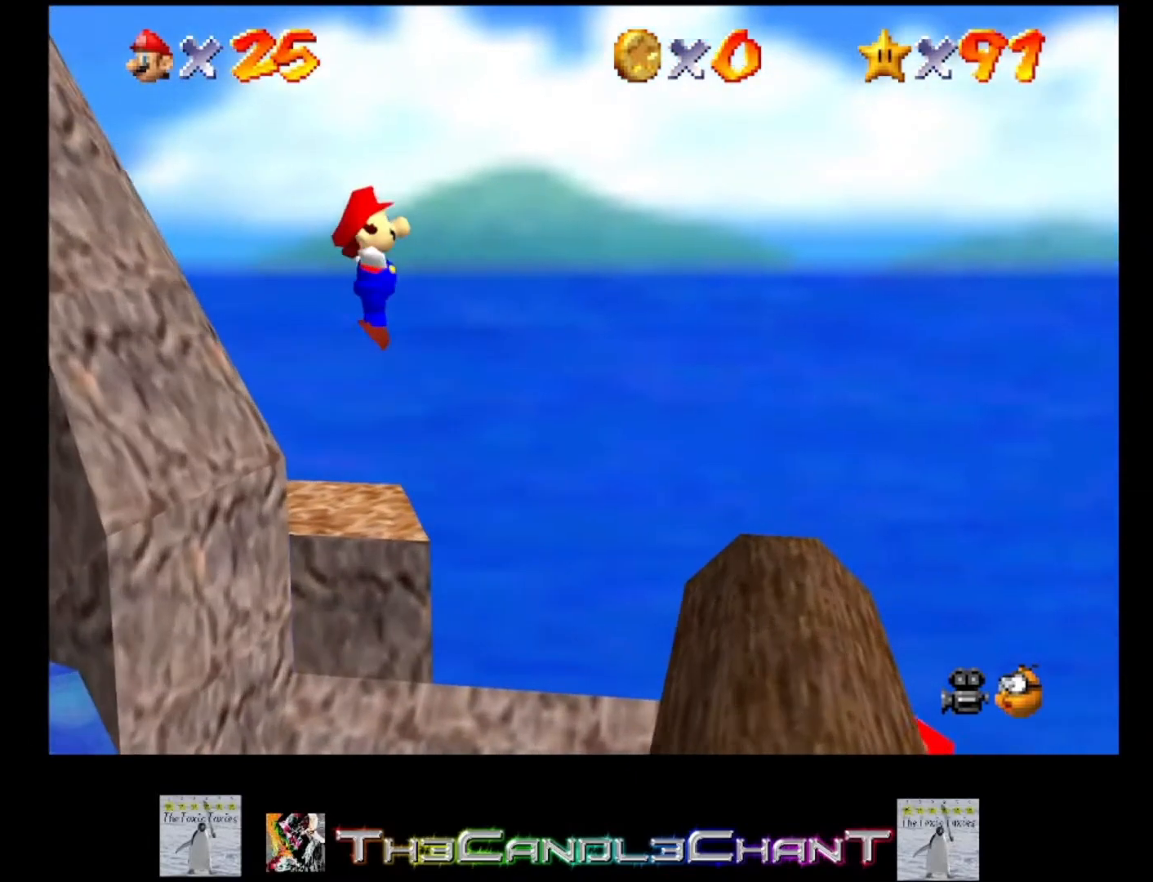
{"buttons": ["A"], "left_stick": "up-right", "right_stick": "center", "events": []}
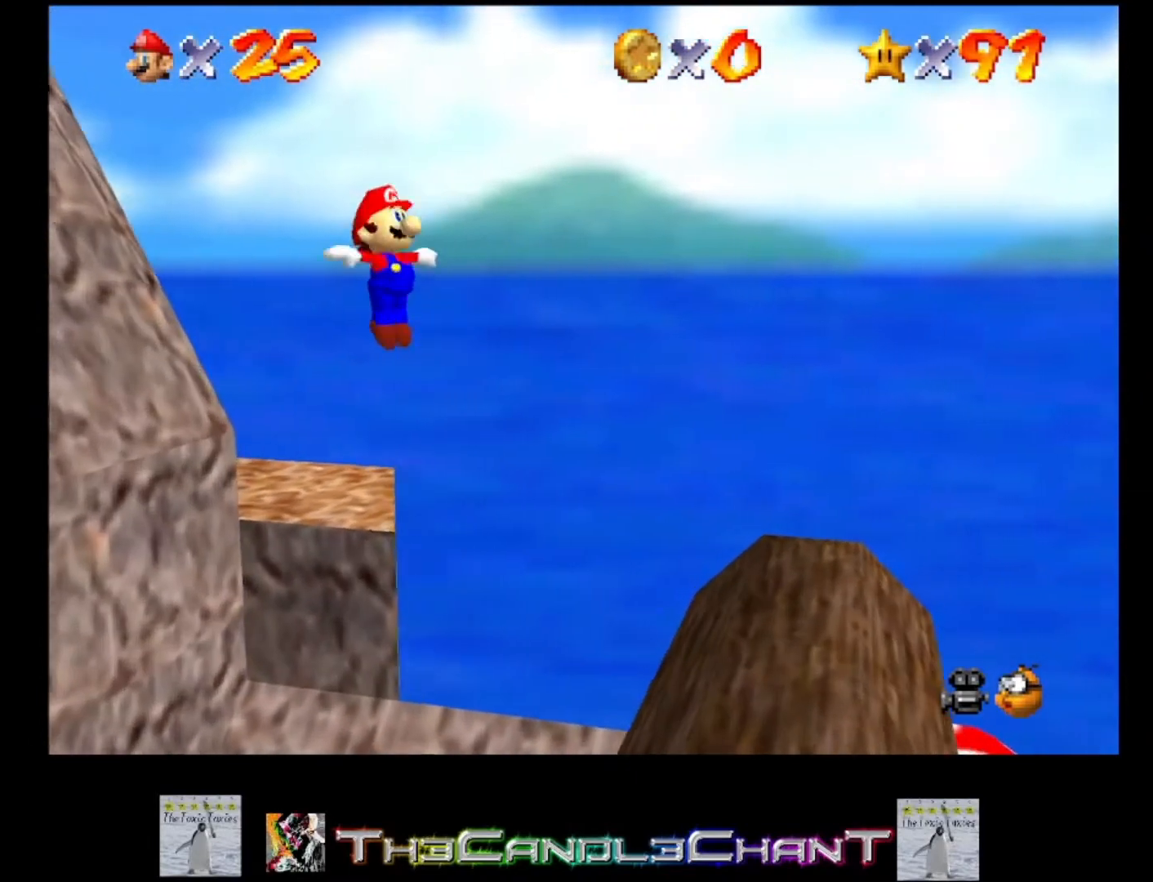
{"buttons": ["A"], "left_stick": "up-right", "right_stick": "center", "events": []}
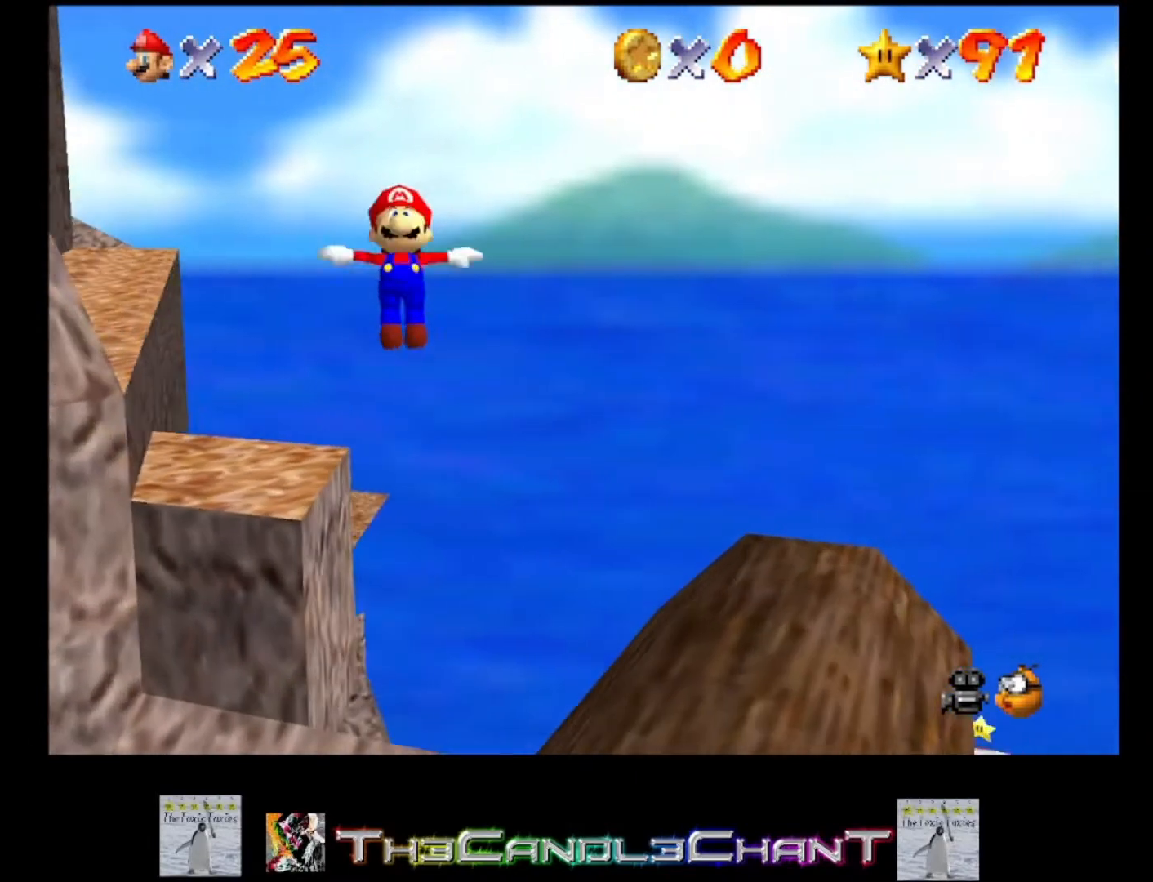
{"buttons": ["A"], "left_stick": "up-right", "right_stick": "center", "events": []}
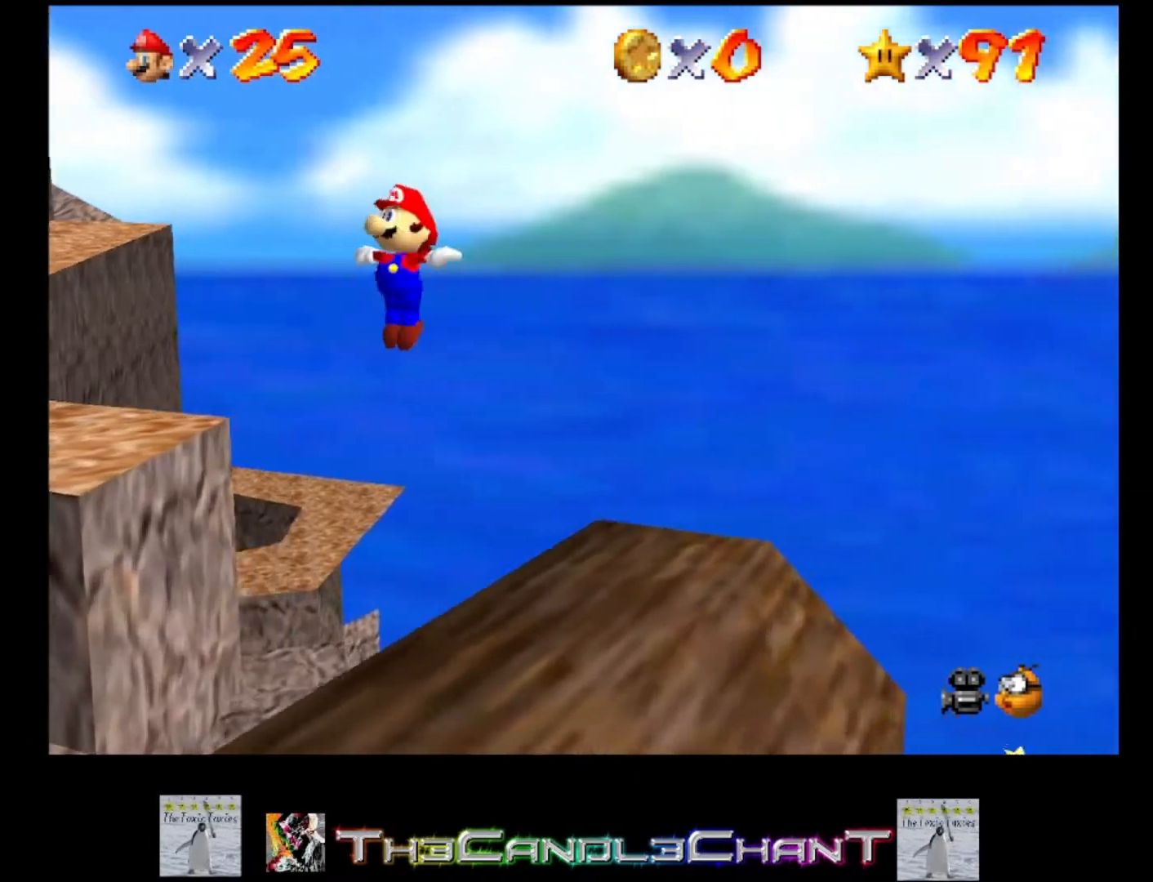
{"buttons": [], "left_stick": "right", "right_stick": "center", "events": [[467, "A", "up"], [500, "left_stick", "right"]]}
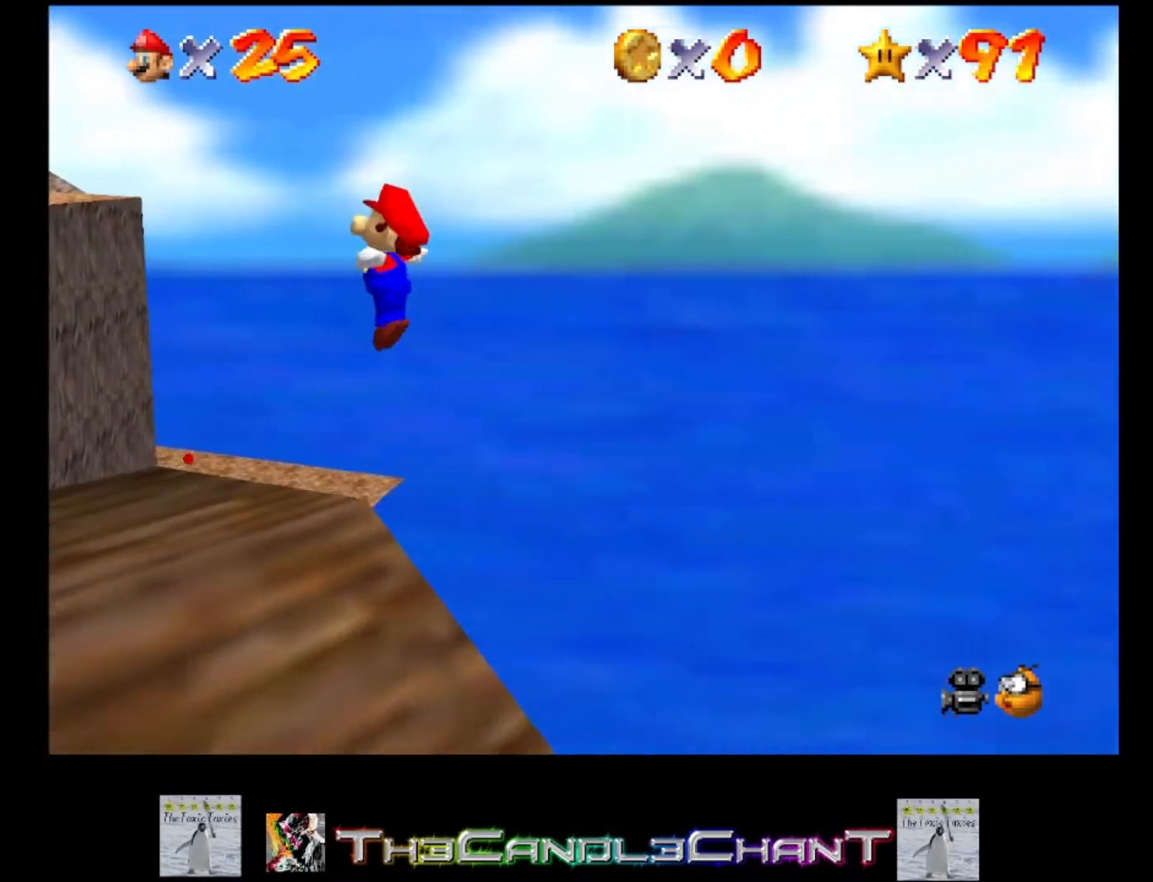
{"buttons": [], "left_stick": "right", "right_stick": "center", "events": [[33, "right_stick", "down-left"], [200, "right_stick", "center"]]}
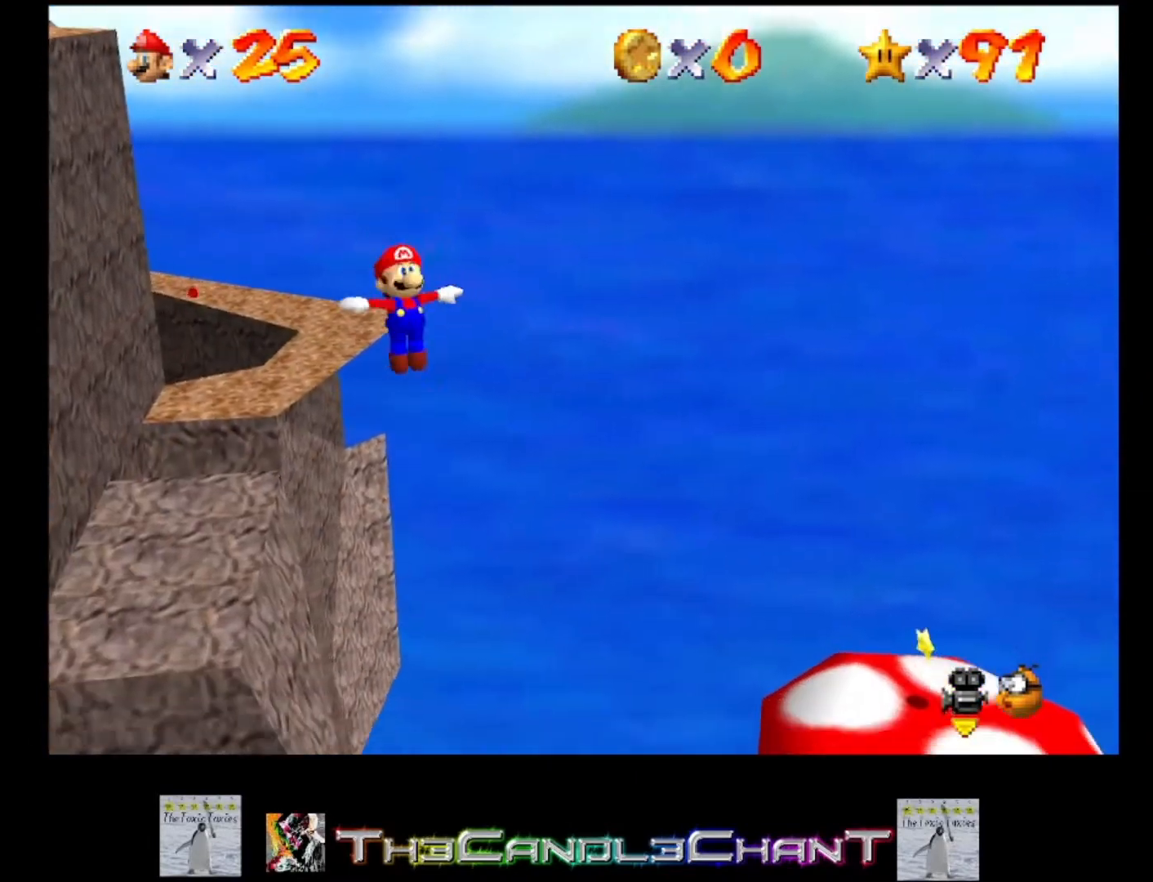
{"buttons": [], "left_stick": "right", "right_stick": "center", "events": []}
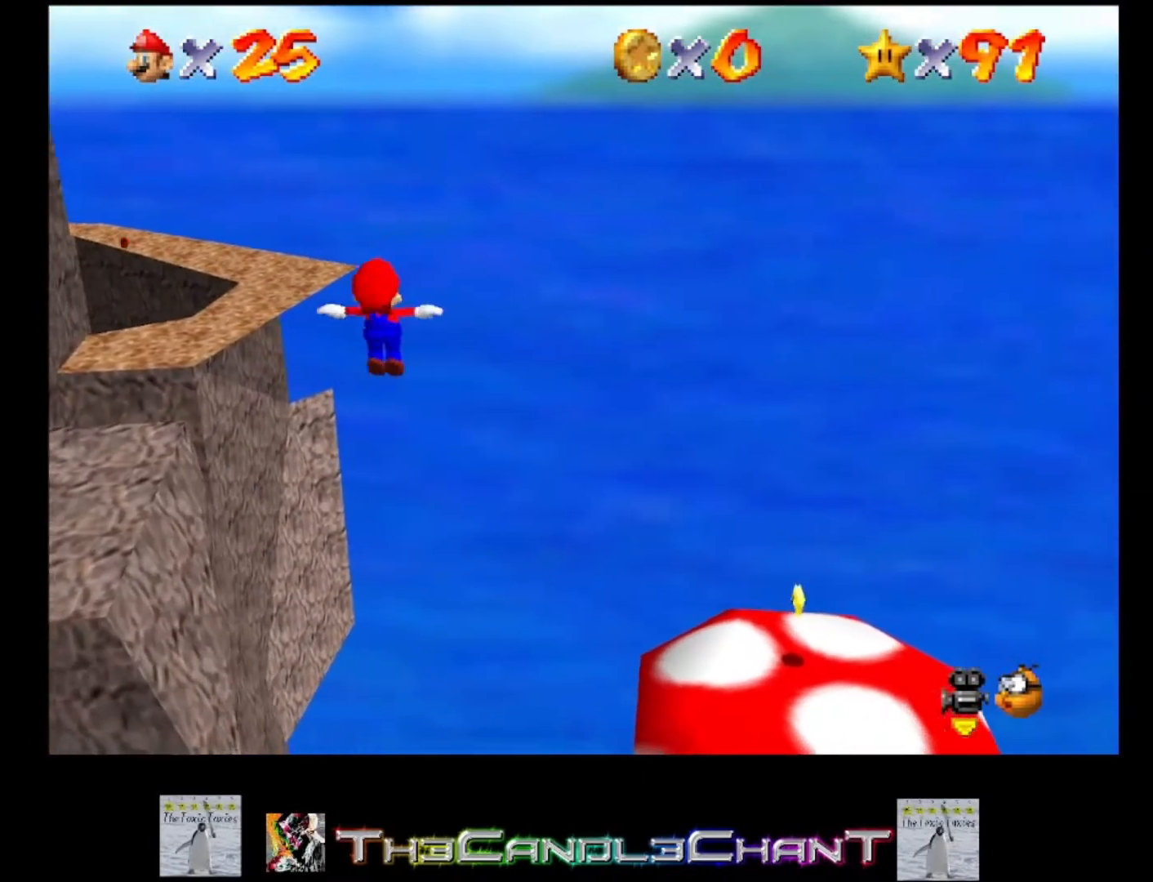
{"buttons": [], "left_stick": "up-right", "right_stick": "center", "events": [[233, "left_stick", "up-right"]]}
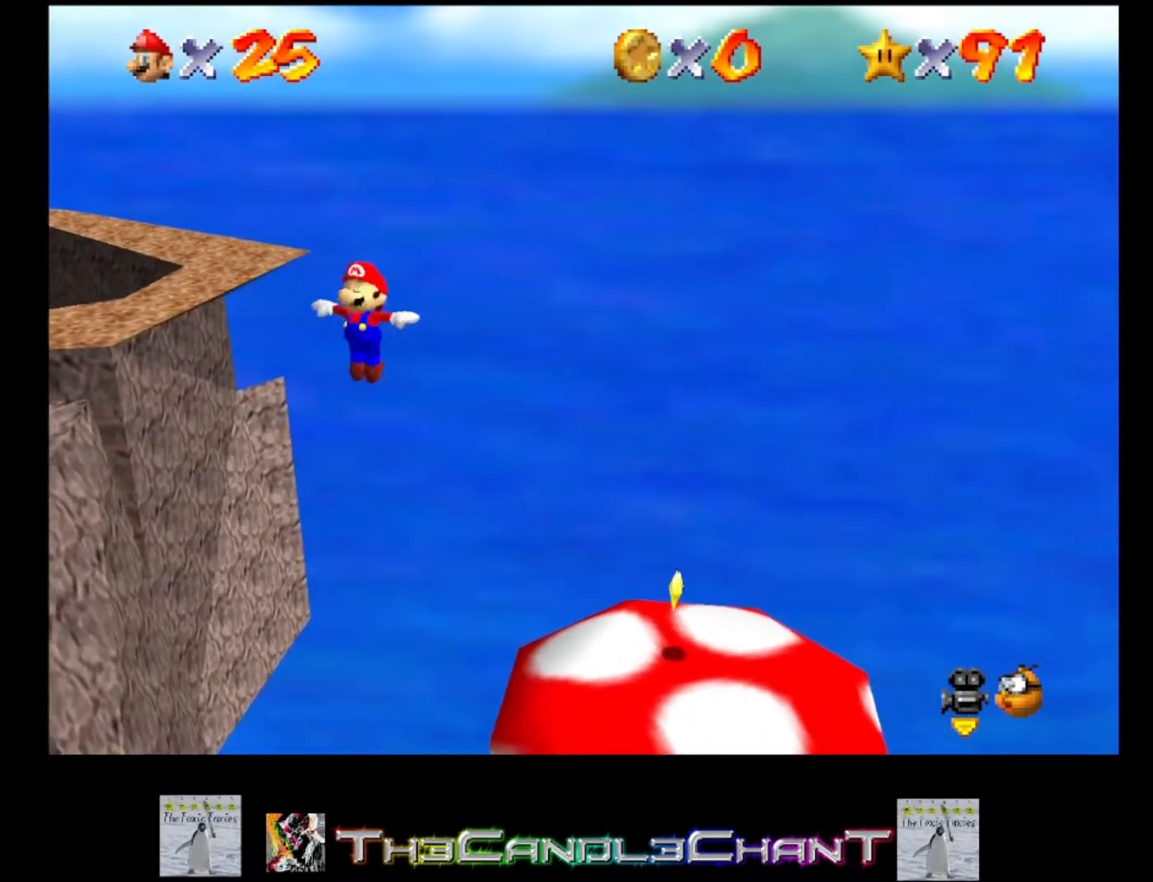
{"buttons": [], "left_stick": "center", "right_stick": "center", "events": [[200, "left_stick", "center"]]}
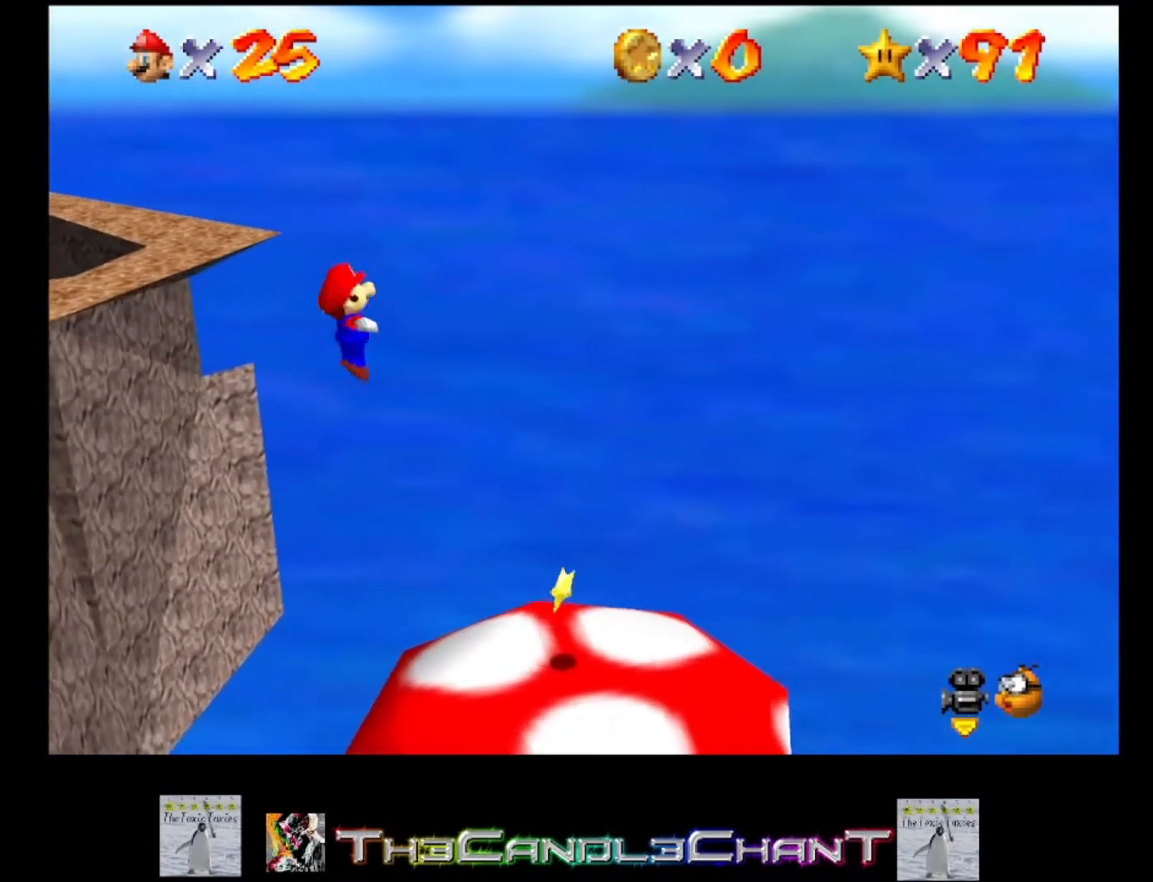
{"buttons": [], "left_stick": "left", "right_stick": "center", "events": [[467, "left_stick", "left"]]}